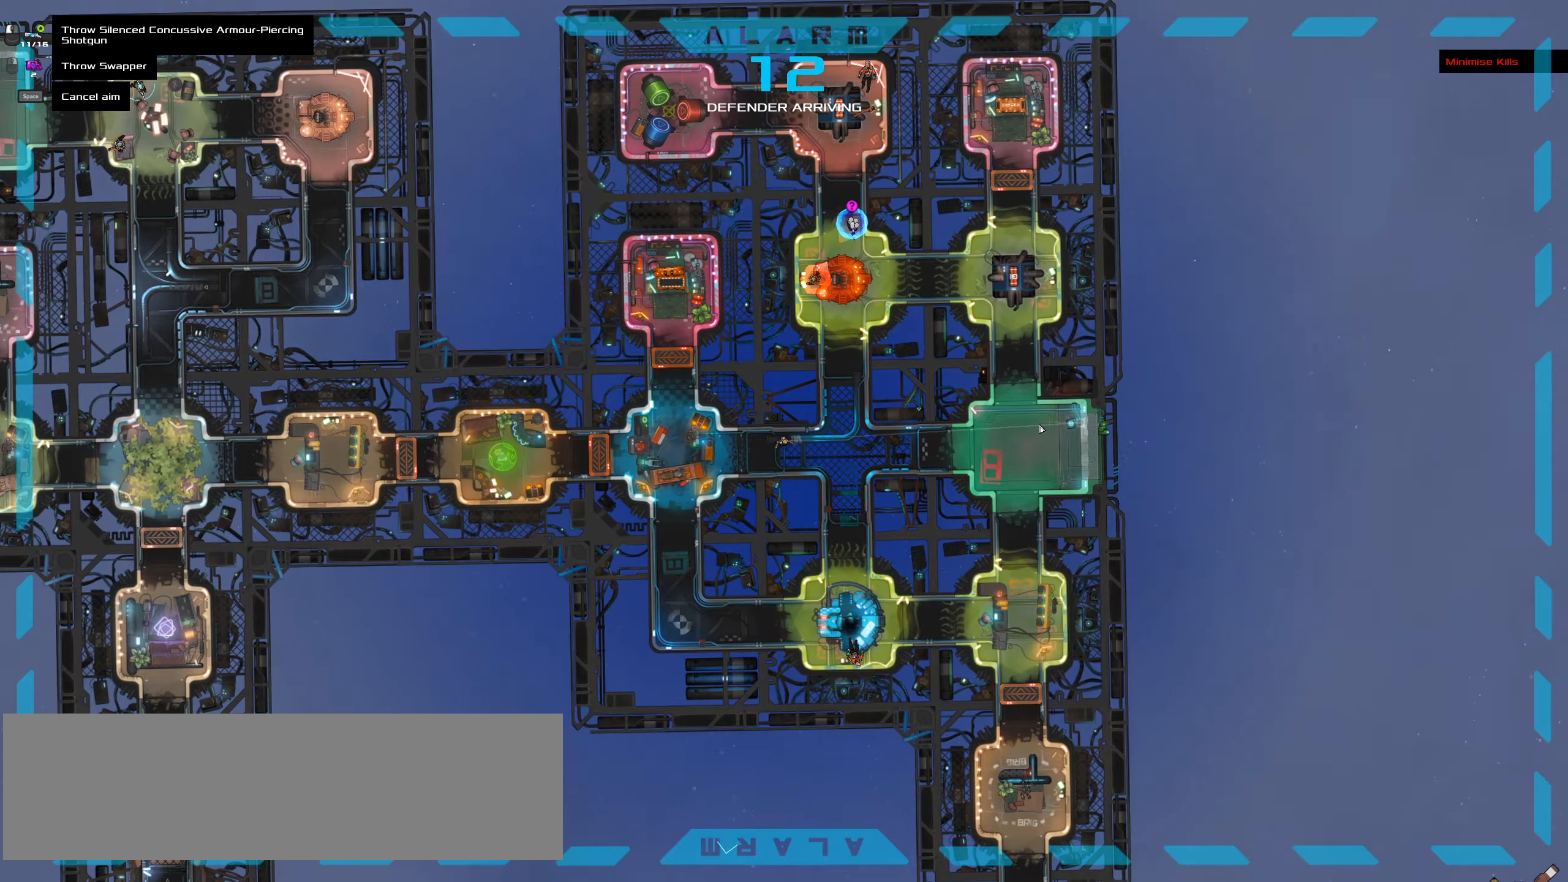
Gameplay with keyboard and mouse; each line is a JSON object with the keys and mouse buttons held at the frame after it. "events" lists presses ("down") and releases ("up") of ".", "/", "0", "1", "2", "3", "4", "5", "6", "7", "8", "9", "a", "alt_l", "alt_r", "b", "backslash", "backspace", "c", "caps_lock", "comma", "ctrl_l", "ctrl_r", "d", "down", "e", "equals", "f", "g", "h", "i", "j", "k", "l", "lbracket", "left", "m", "minus", "n", "o", "p", "q", "quote", "r", "rbracket", "return", "right", "s", "semicolon", "shift_l", "shift_r", "space", "super", "t", "tab", "tilde", "u", "up", "v", "w", "x", "y", "z", "mouse_left", "mouse_wheel" and "mouse_right" between this image and that frame as [ms after this image, input, new state], when the widget could be followed in between. "mouse_left", "mouse_wheel", "mouse_right" = the "left", "wheel", "right" buttons of the "mouse" list. No other keys are recorded. "wheel" means that the mouse wheel is clicked or scrolled. Not read: mouse_move.
{"keys": ["ctrl_l"], "mouse": [], "events": []}
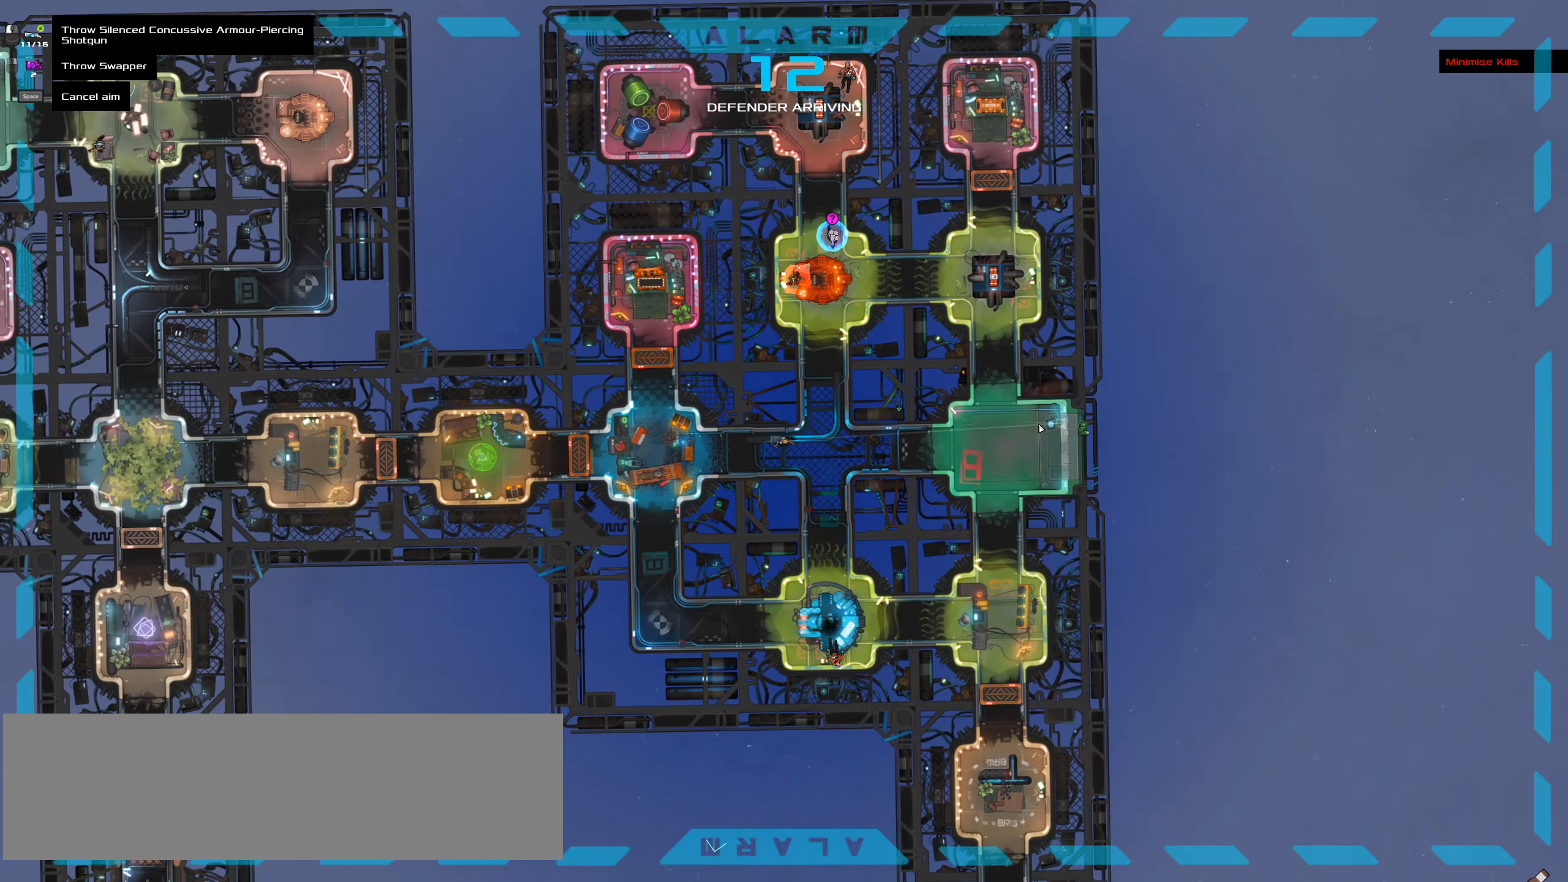
{"keys": ["ctrl_l"], "mouse": [], "events": []}
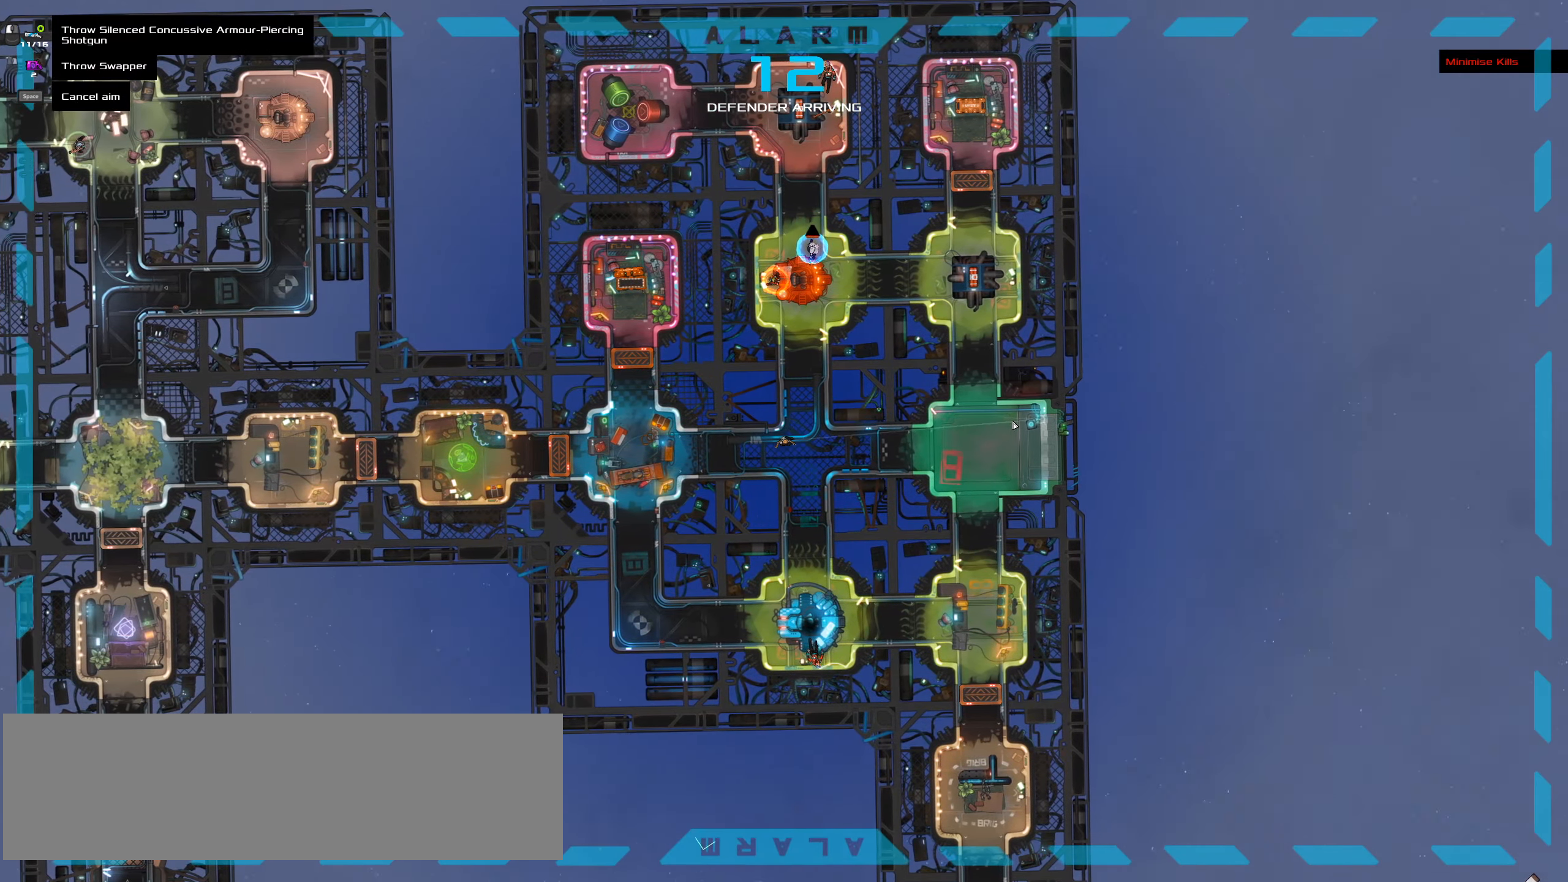
{"keys": ["ctrl_l", "space"], "mouse": [], "events": [[500, "space", "down"]]}
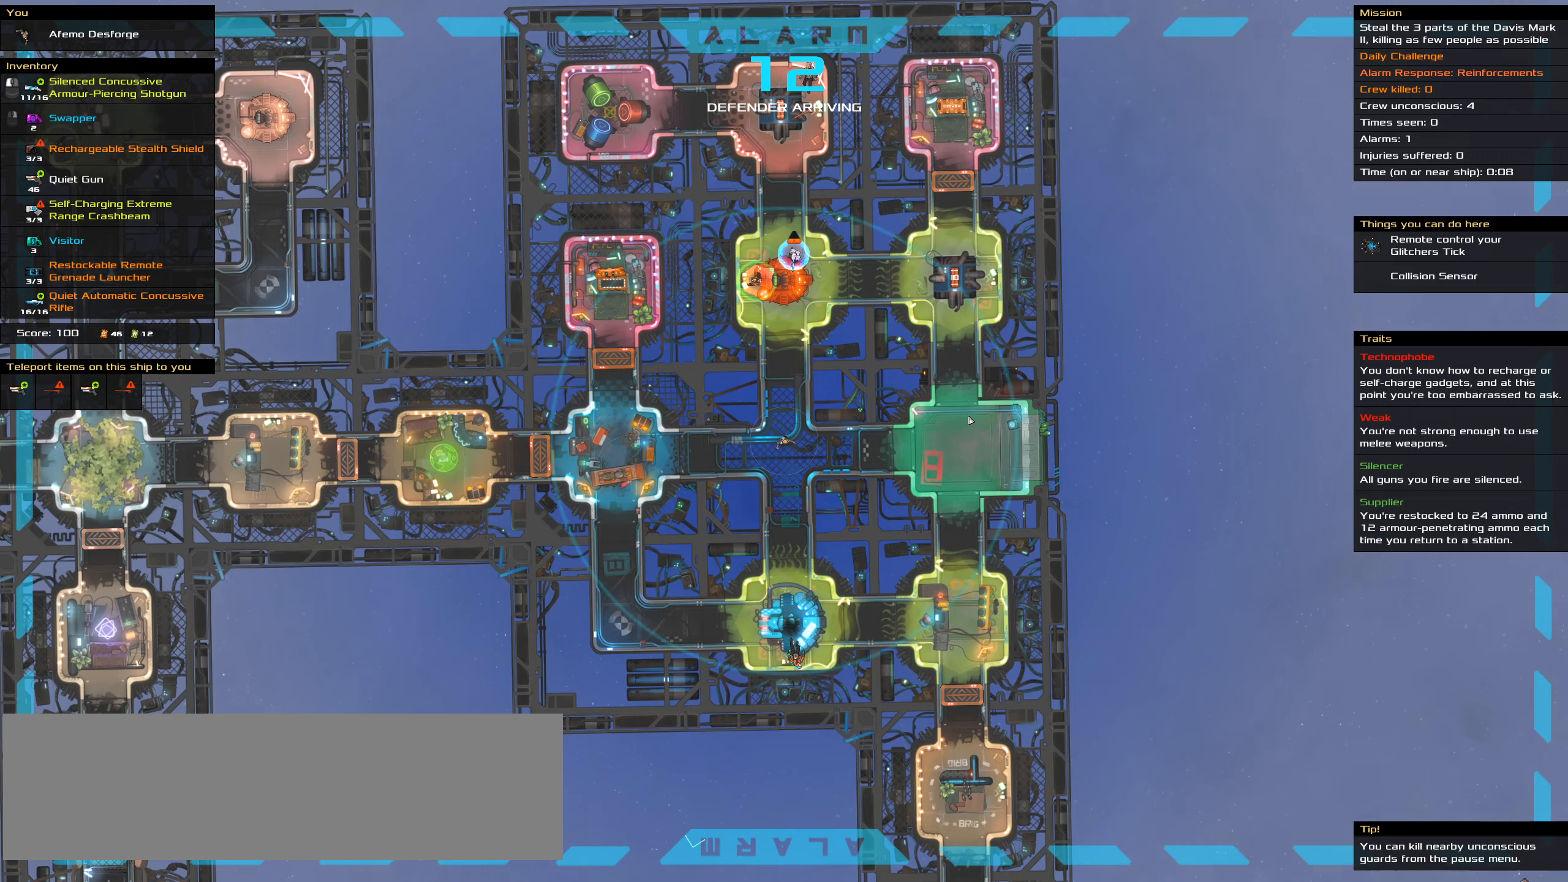
{"keys": ["ctrl_l"], "mouse": [], "events": [[133, "space", "up"]]}
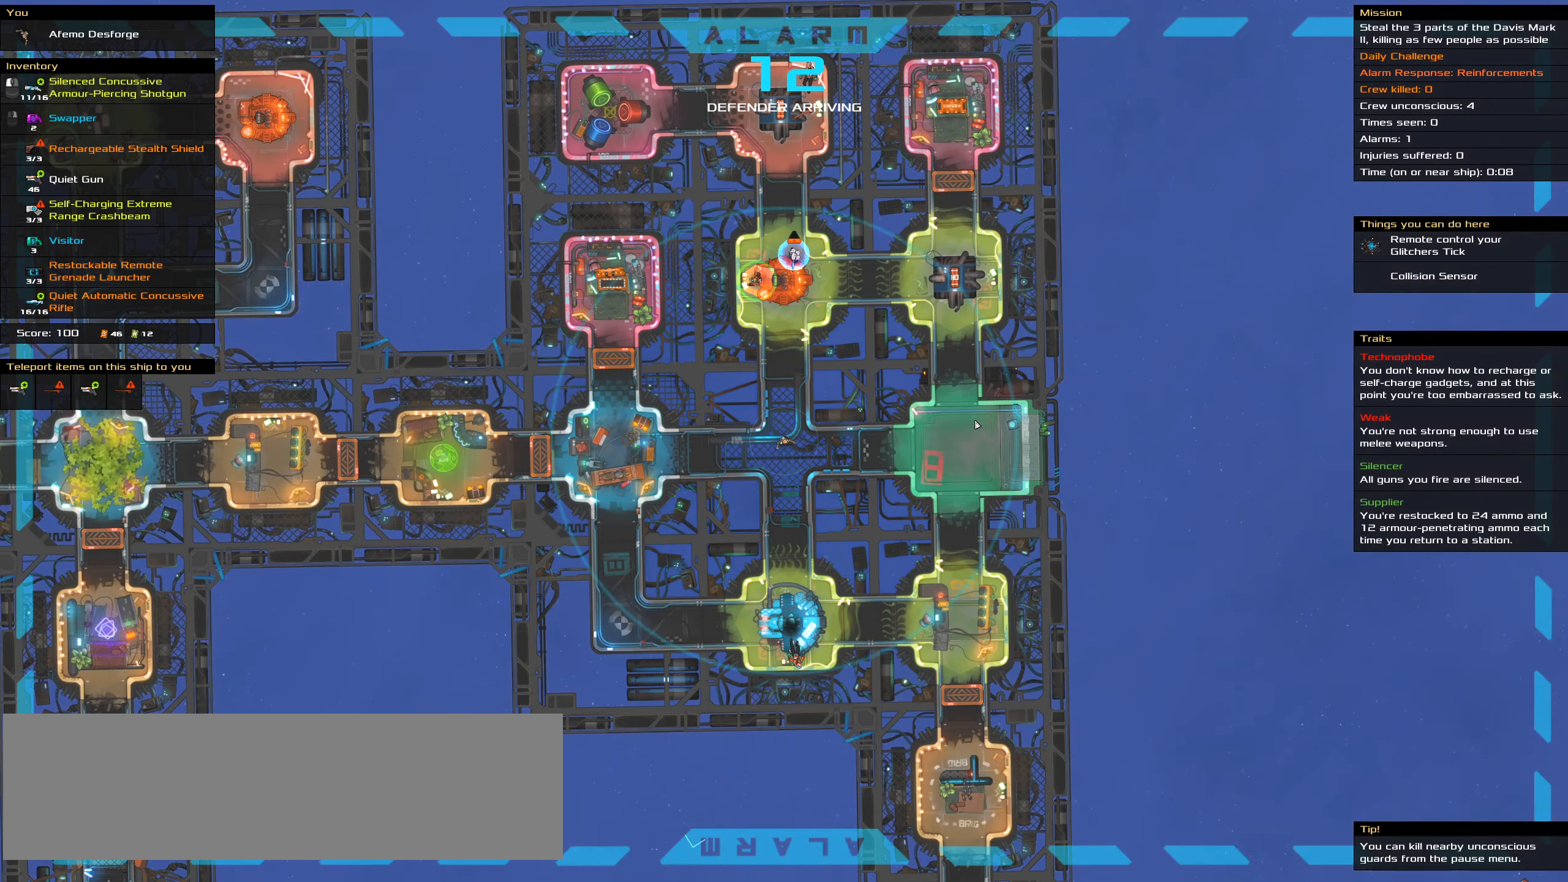
{"keys": ["ctrl_l"], "mouse": [], "events": []}
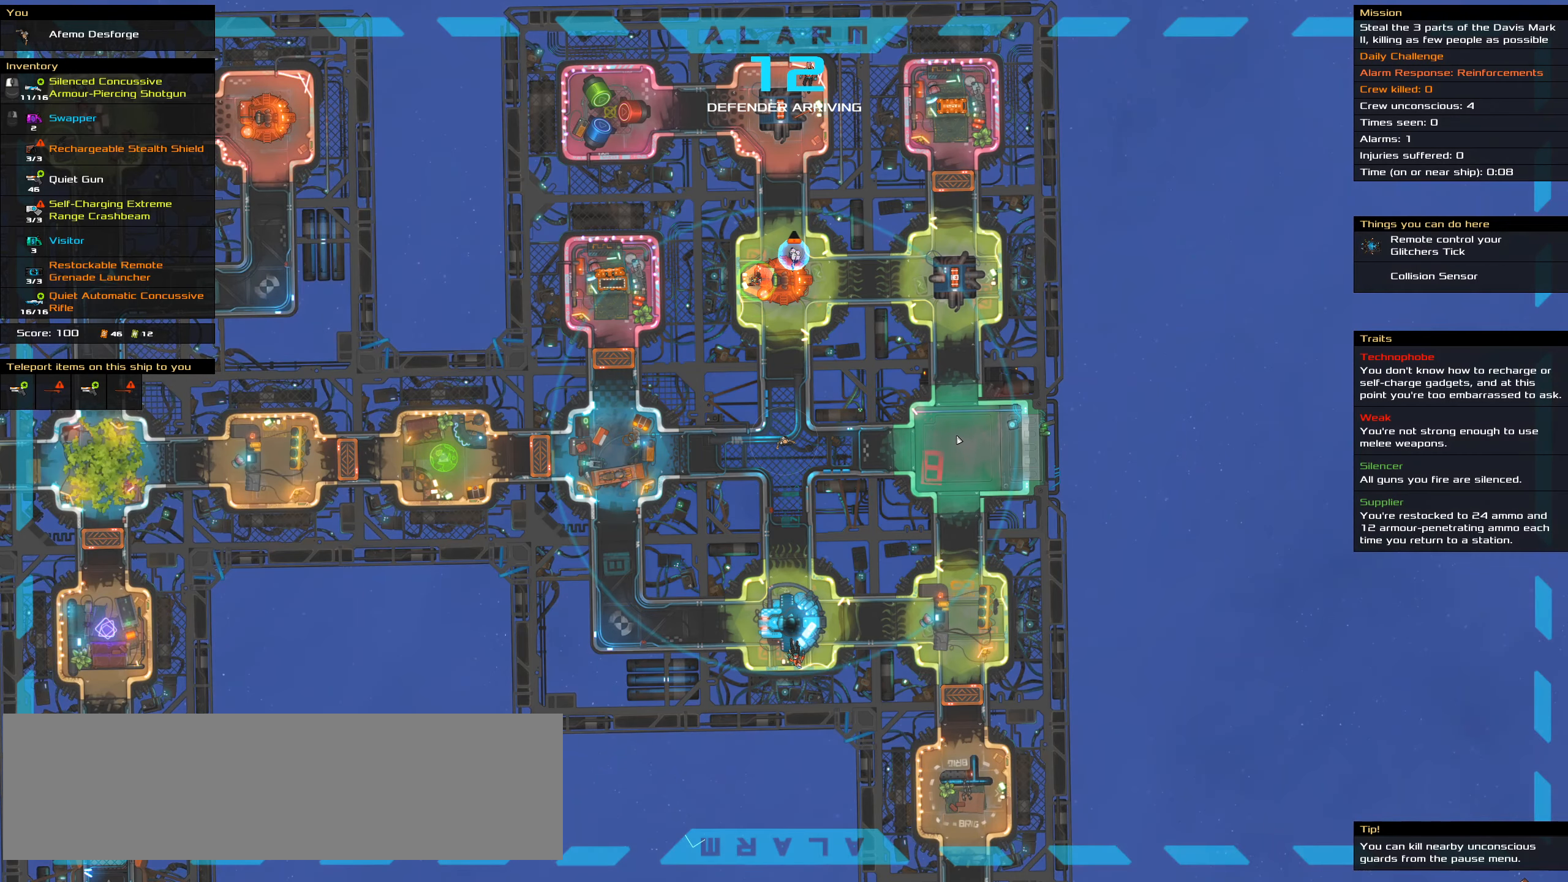
{"keys": ["ctrl_l"], "mouse": [], "events": []}
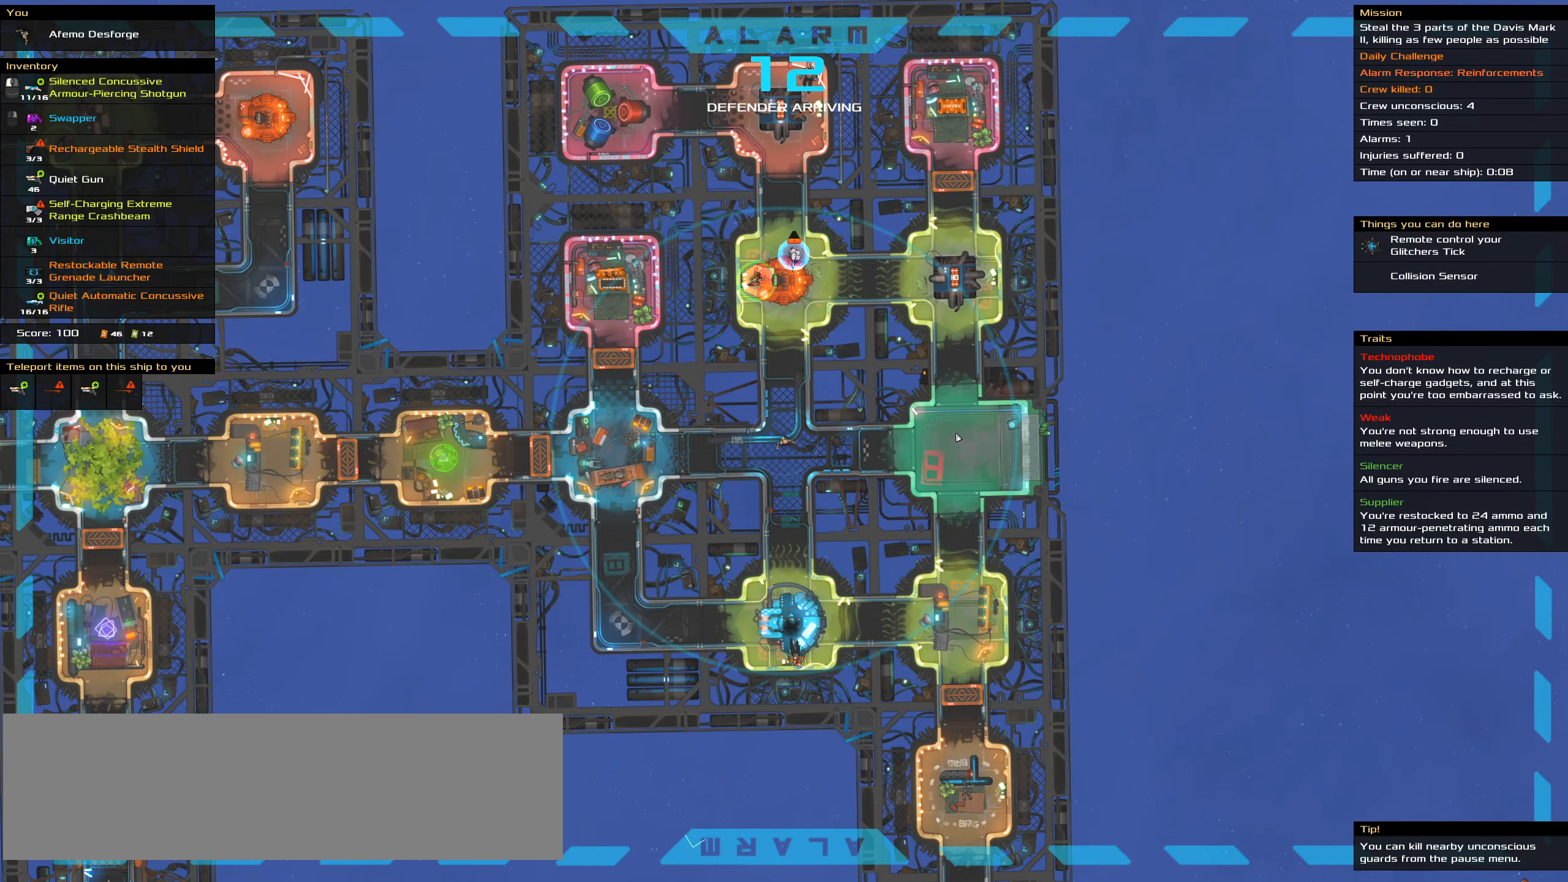
{"keys": ["ctrl_l", "d"], "mouse": [], "events": [[500, "d", "down"]]}
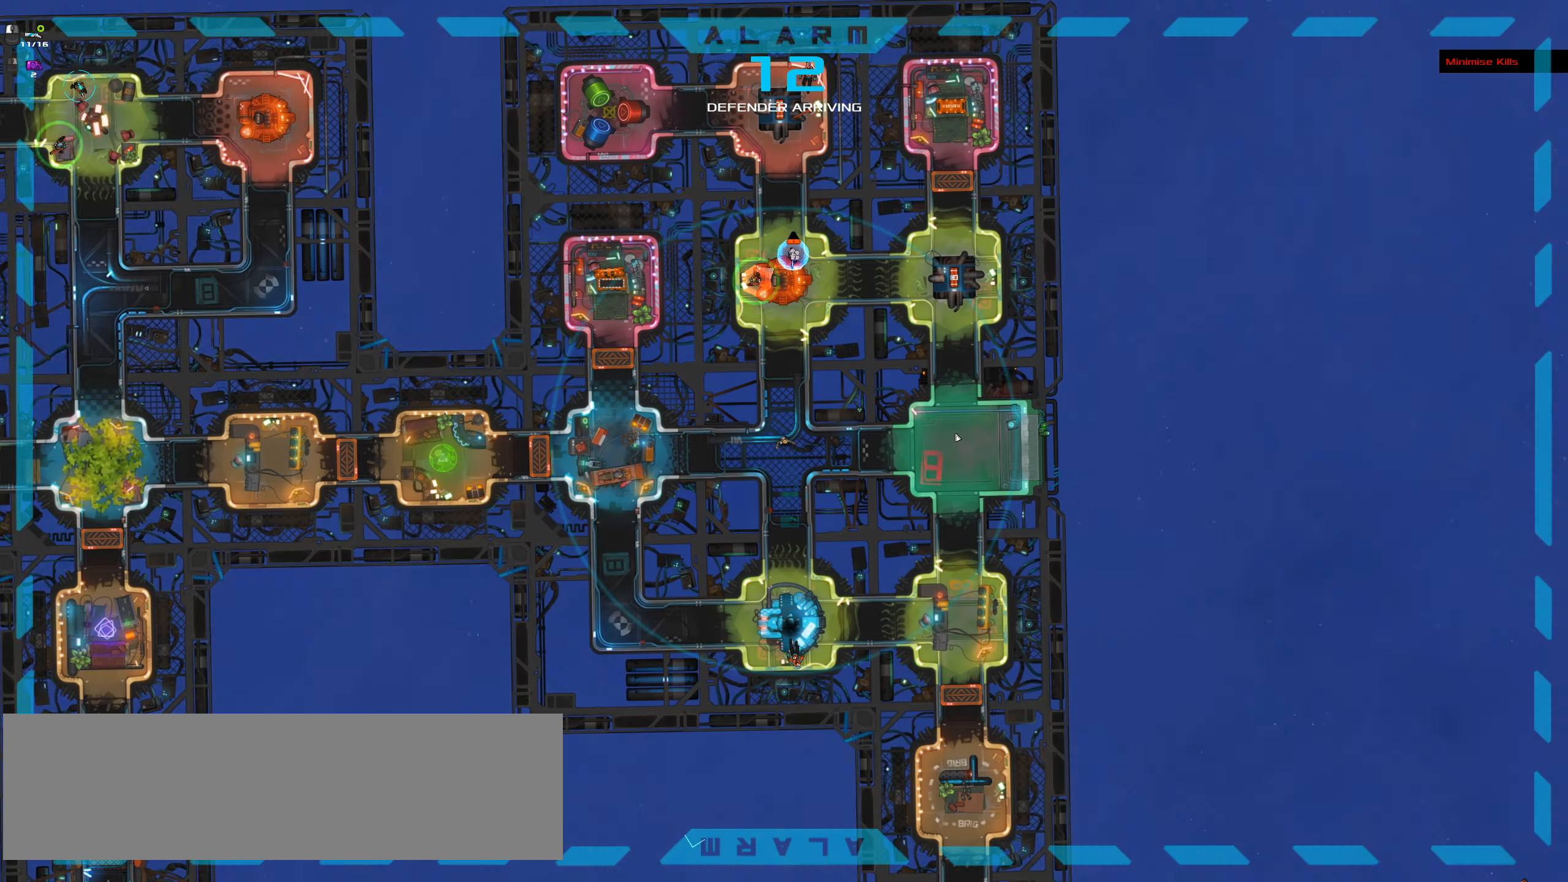
{"keys": ["ctrl_l", "d"], "mouse": [], "events": [[50, "w", "down"], [333, "w", "up"]]}
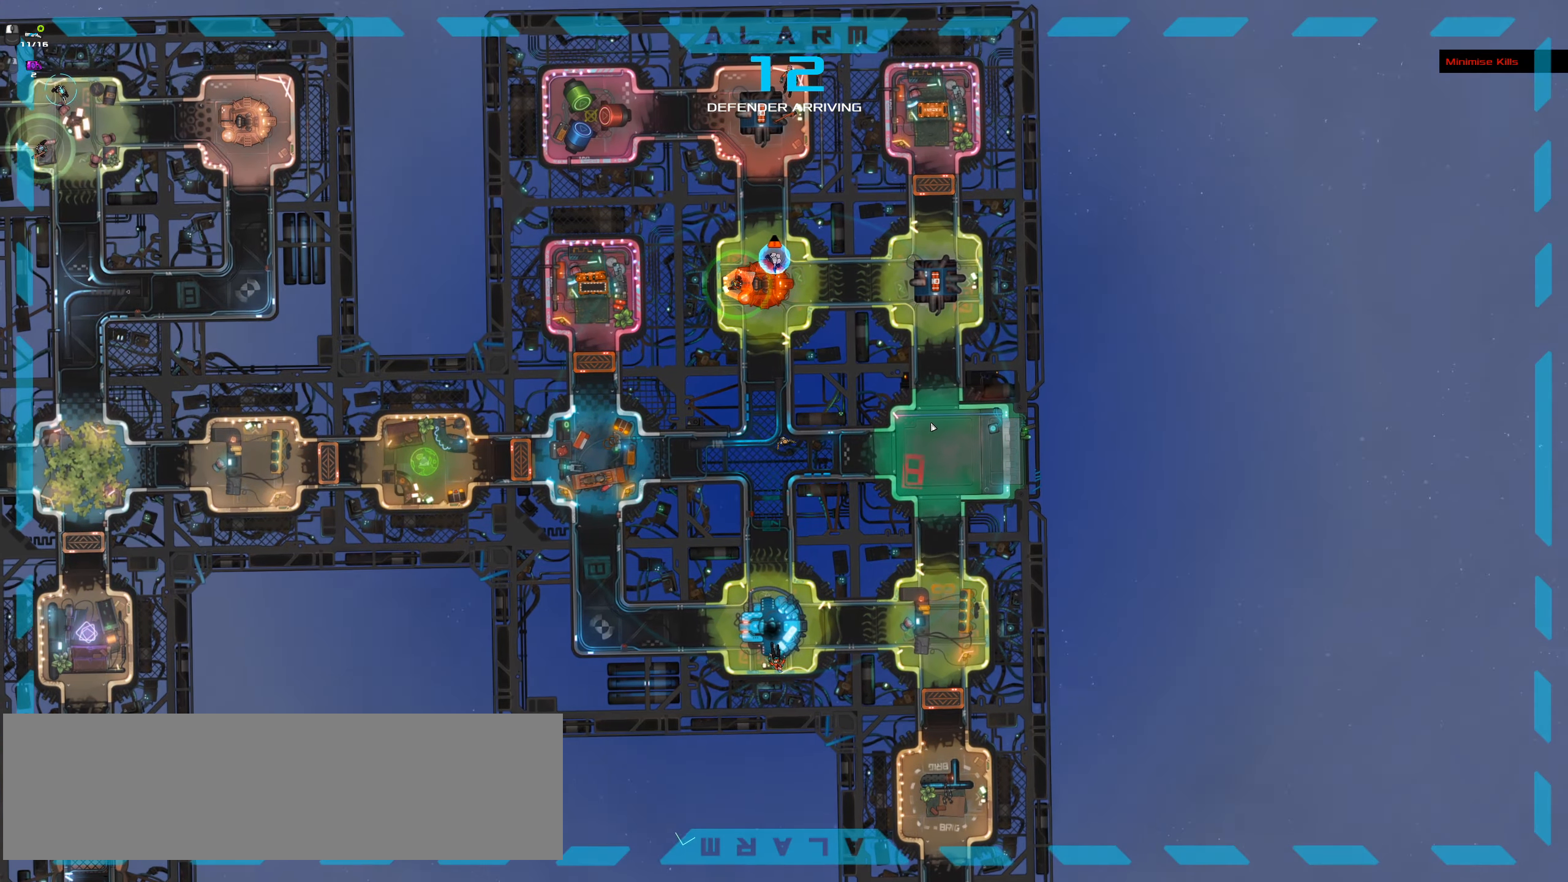
{"keys": [], "mouse": [], "events": [[216, "space", "down"], [350, "d", "up"], [350, "space", "up"], [450, "ctrl_l", "up"]]}
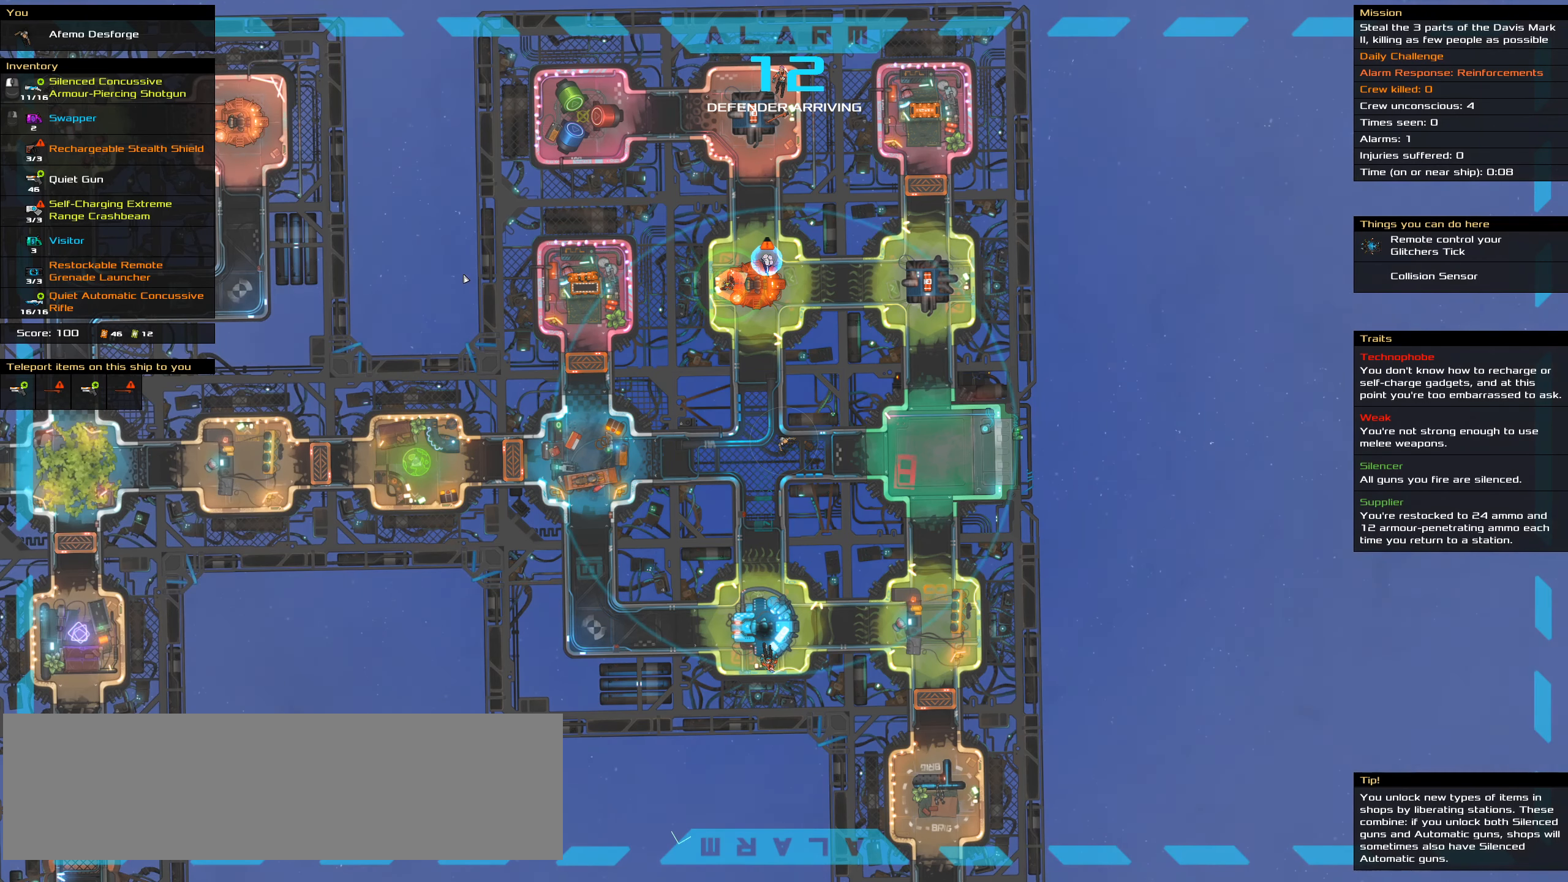
{"keys": [], "mouse": [], "events": []}
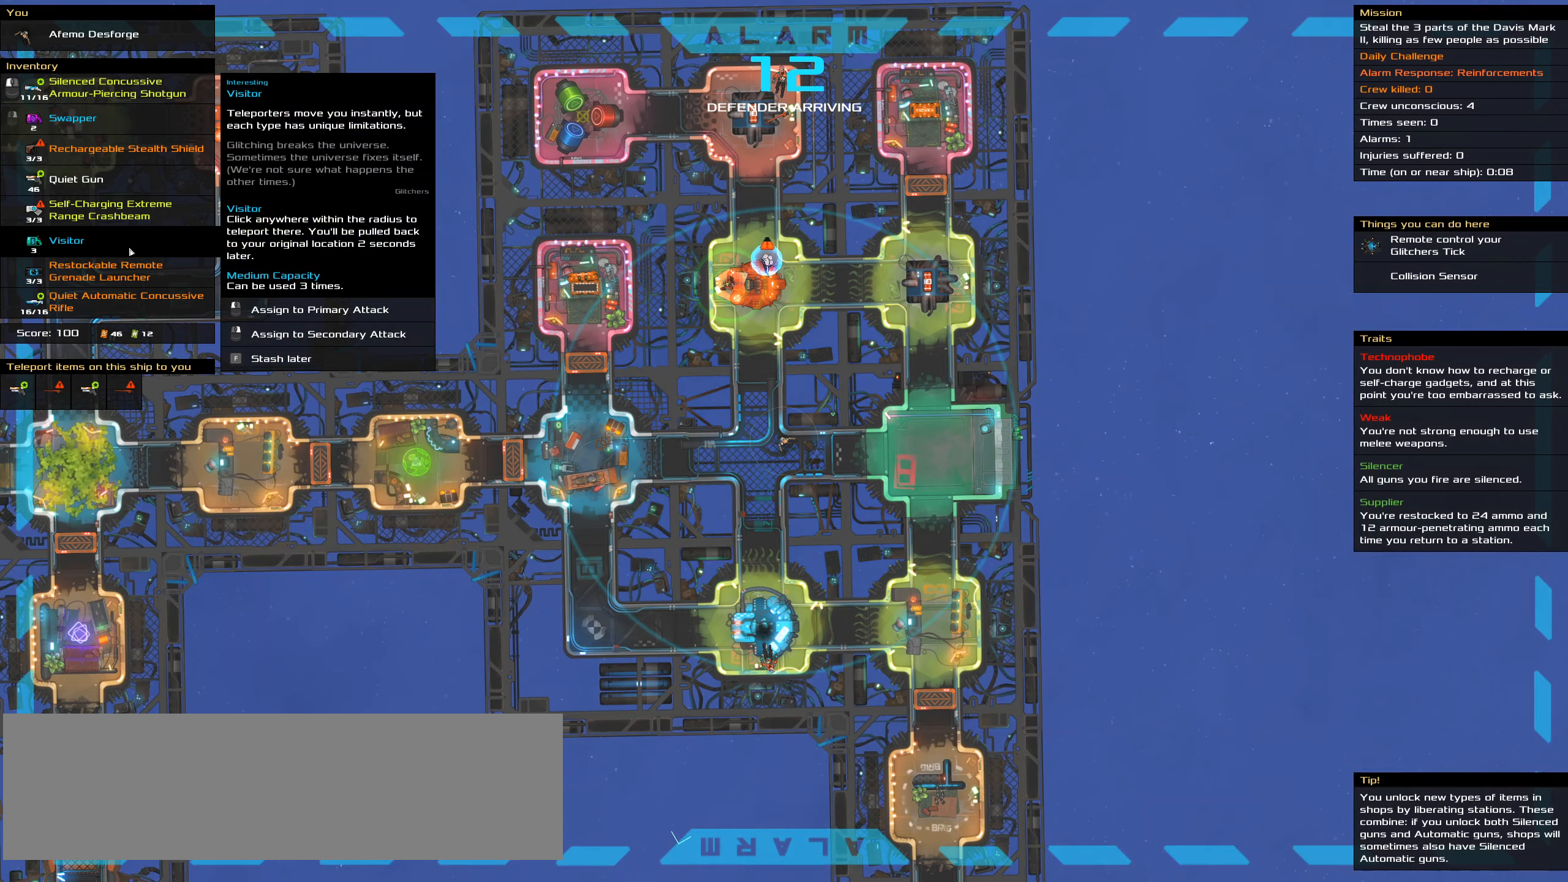
{"keys": [], "mouse": [], "events": []}
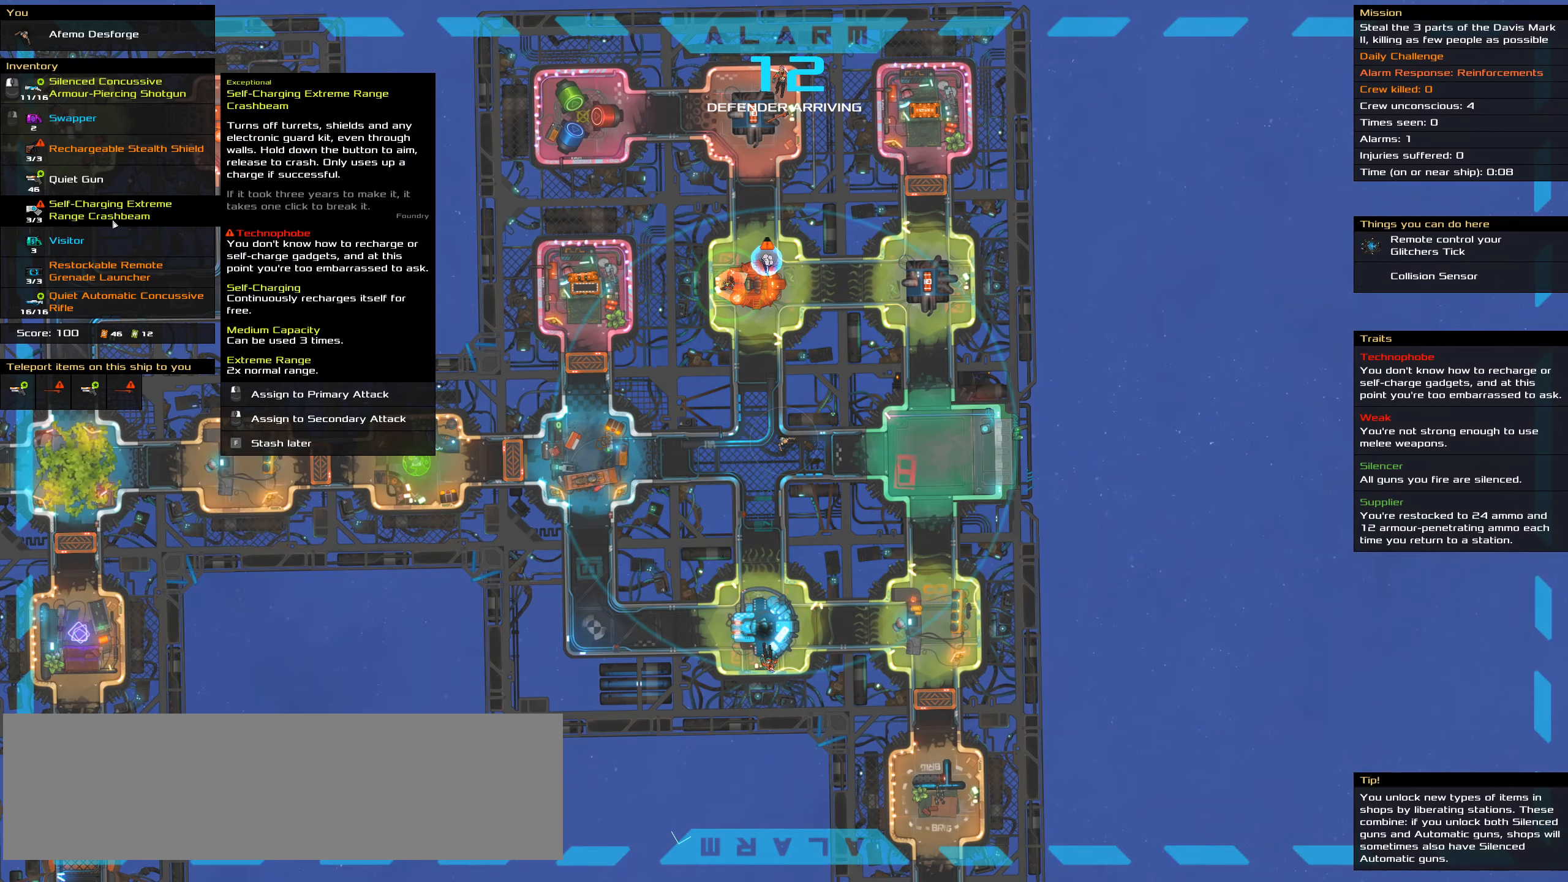
{"keys": [], "mouse": ["right"], "events": [[167, "mouse_right", "down"], [267, "mouse_right", "up"], [500, "mouse_right", "down"]]}
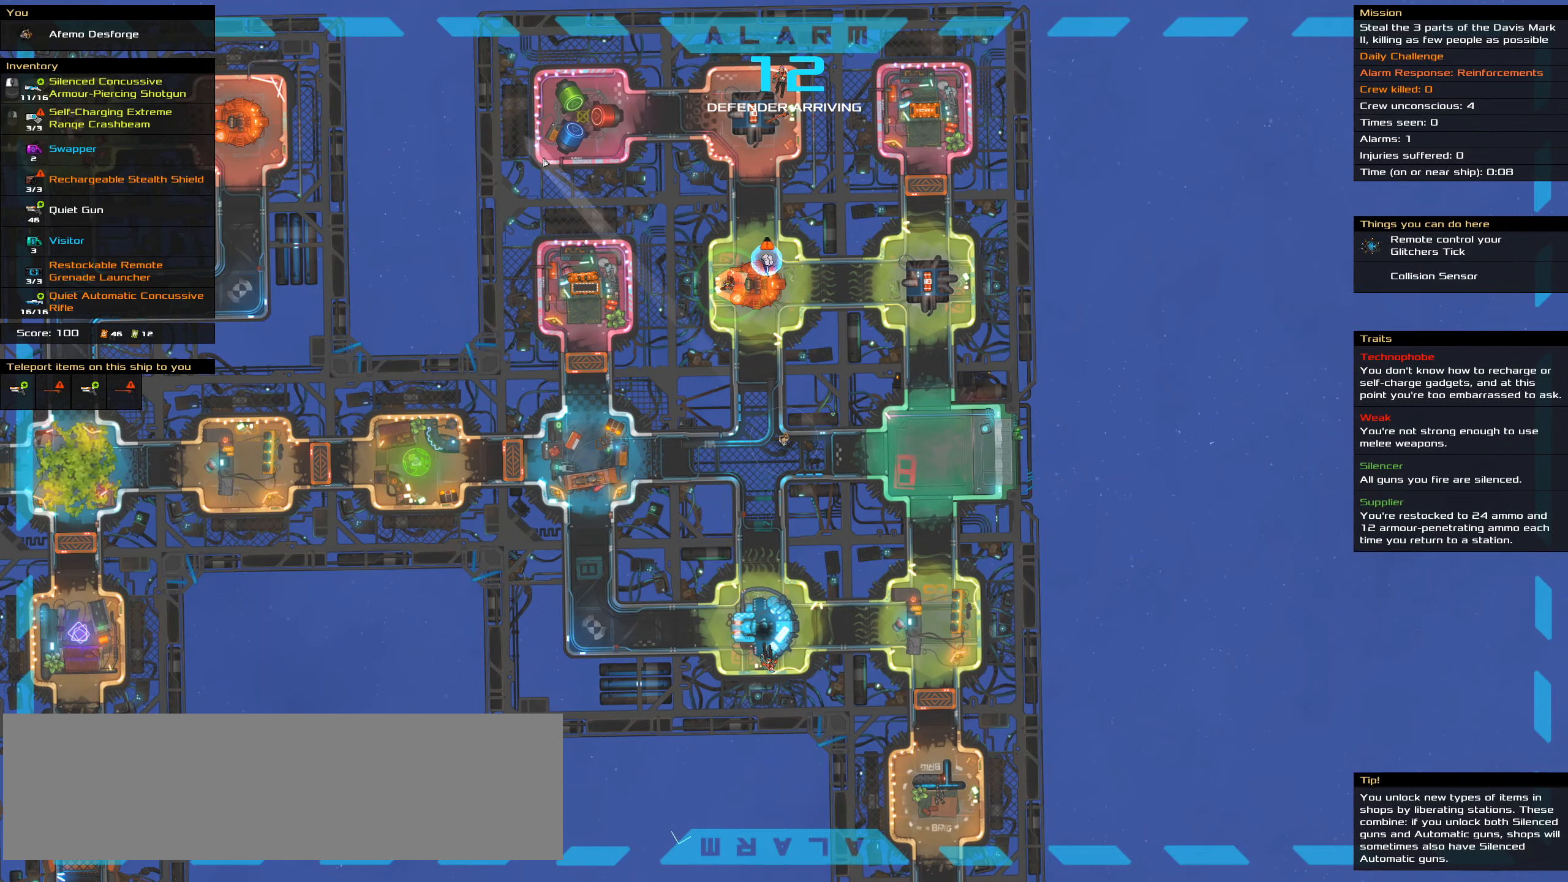
{"keys": [], "mouse": ["right"], "events": []}
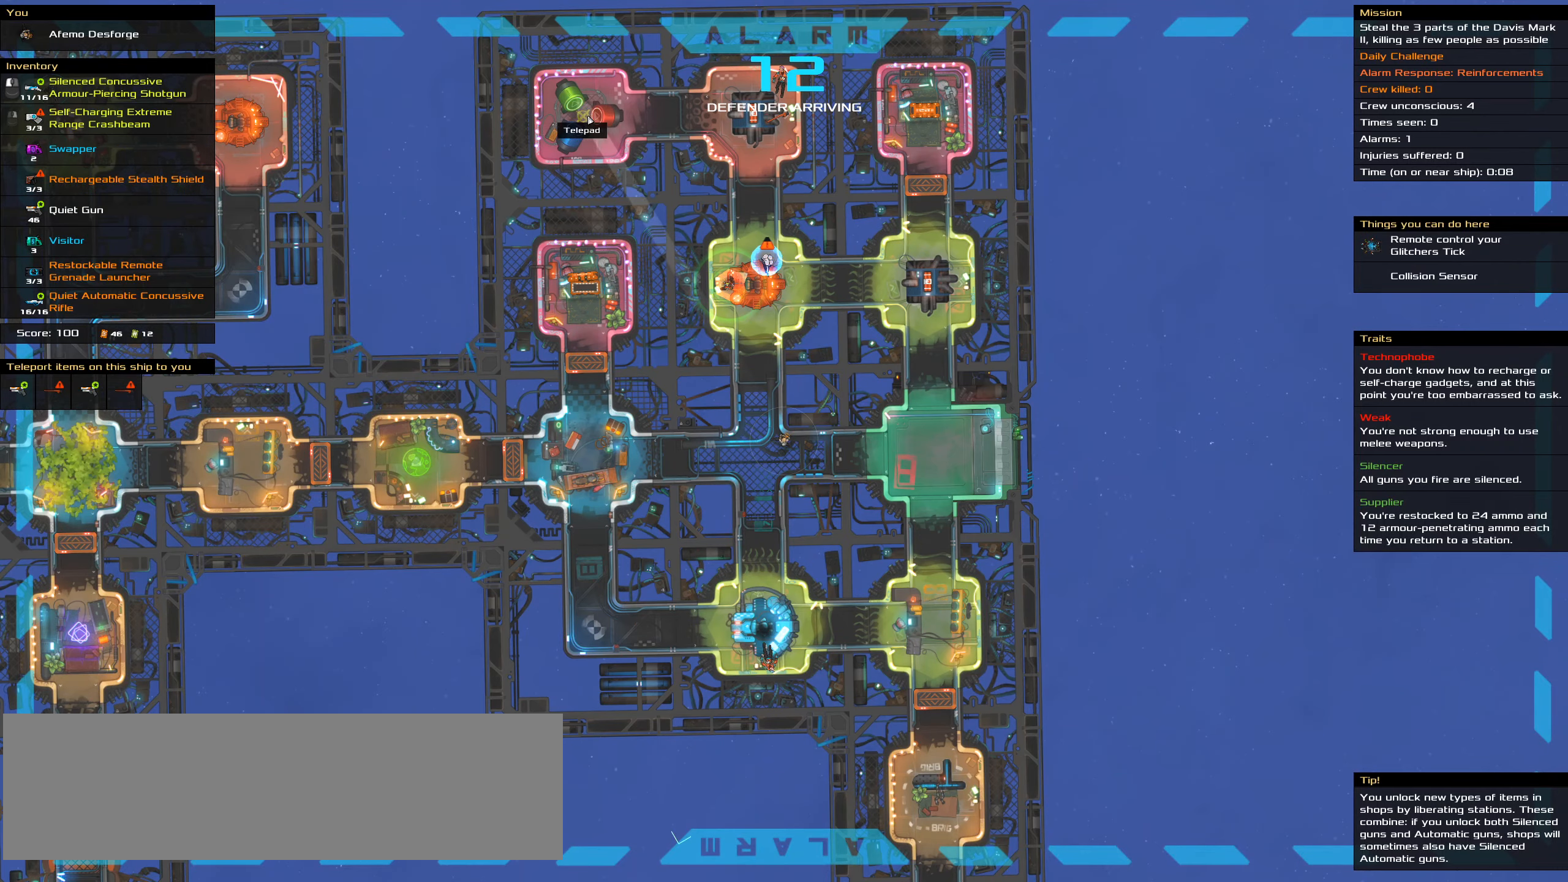
{"keys": [], "mouse": ["right"], "events": []}
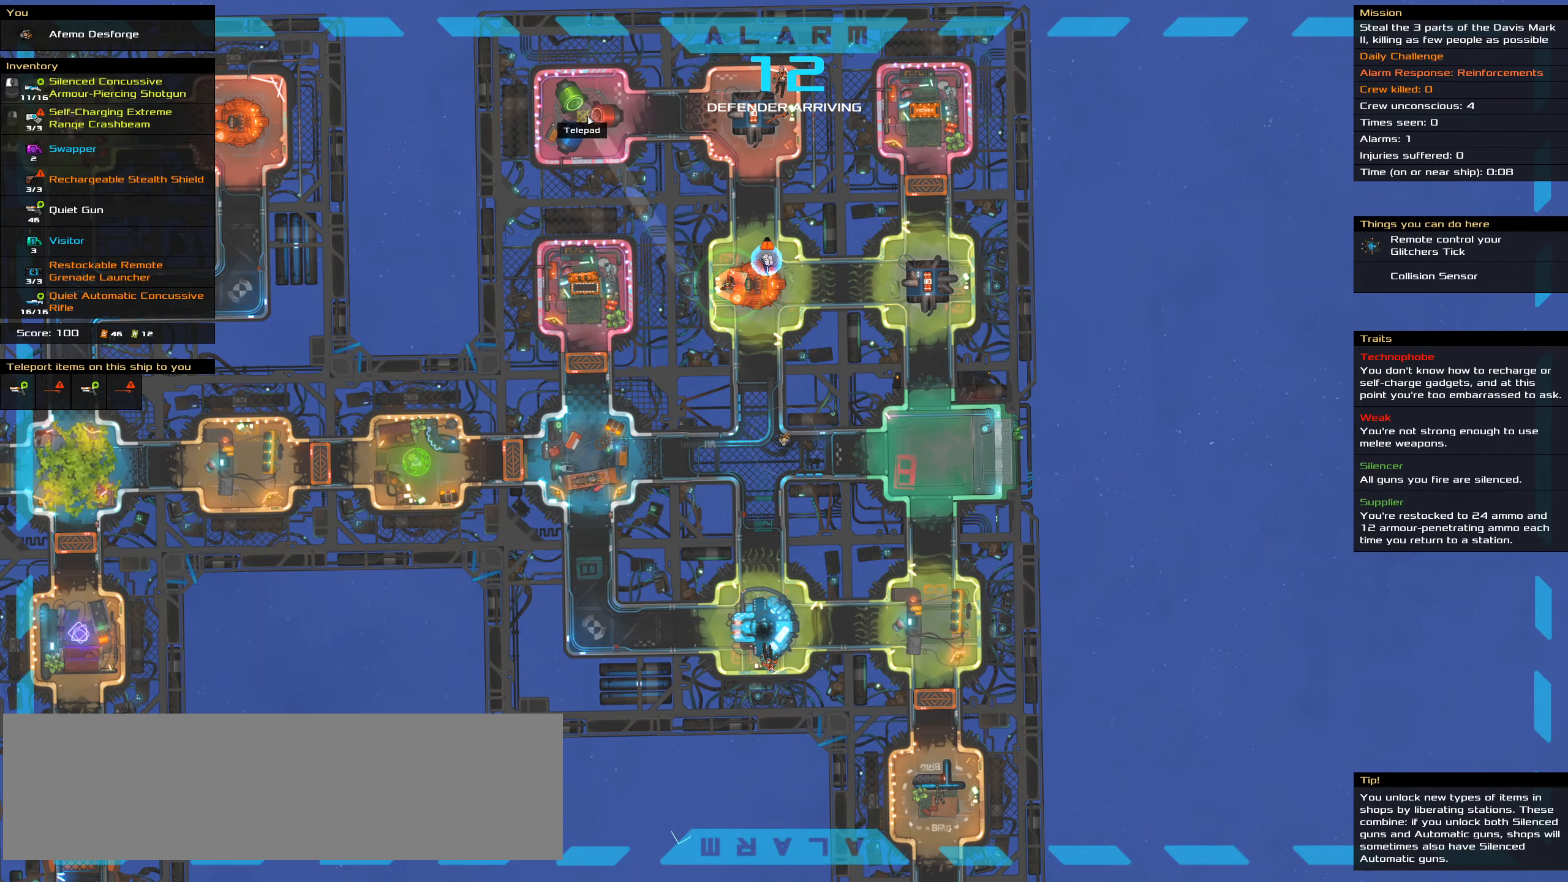
{"keys": ["ctrl_l"], "mouse": ["right"], "events": [[350, "ctrl_l", "down"]]}
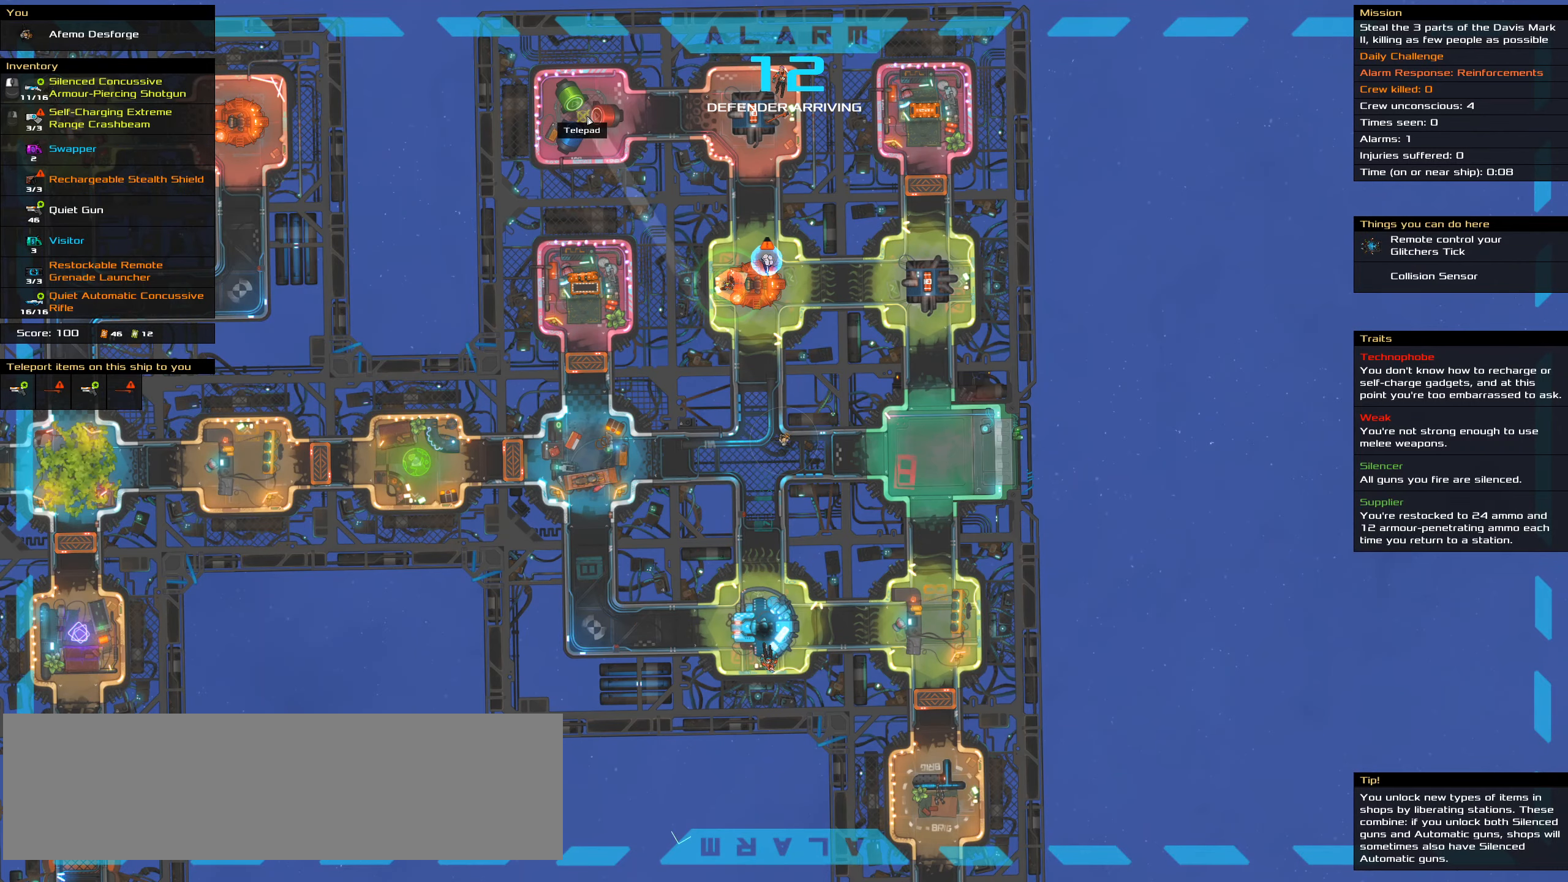
{"keys": ["ctrl_l", "d"], "mouse": ["right"], "events": [[33, "d", "down"]]}
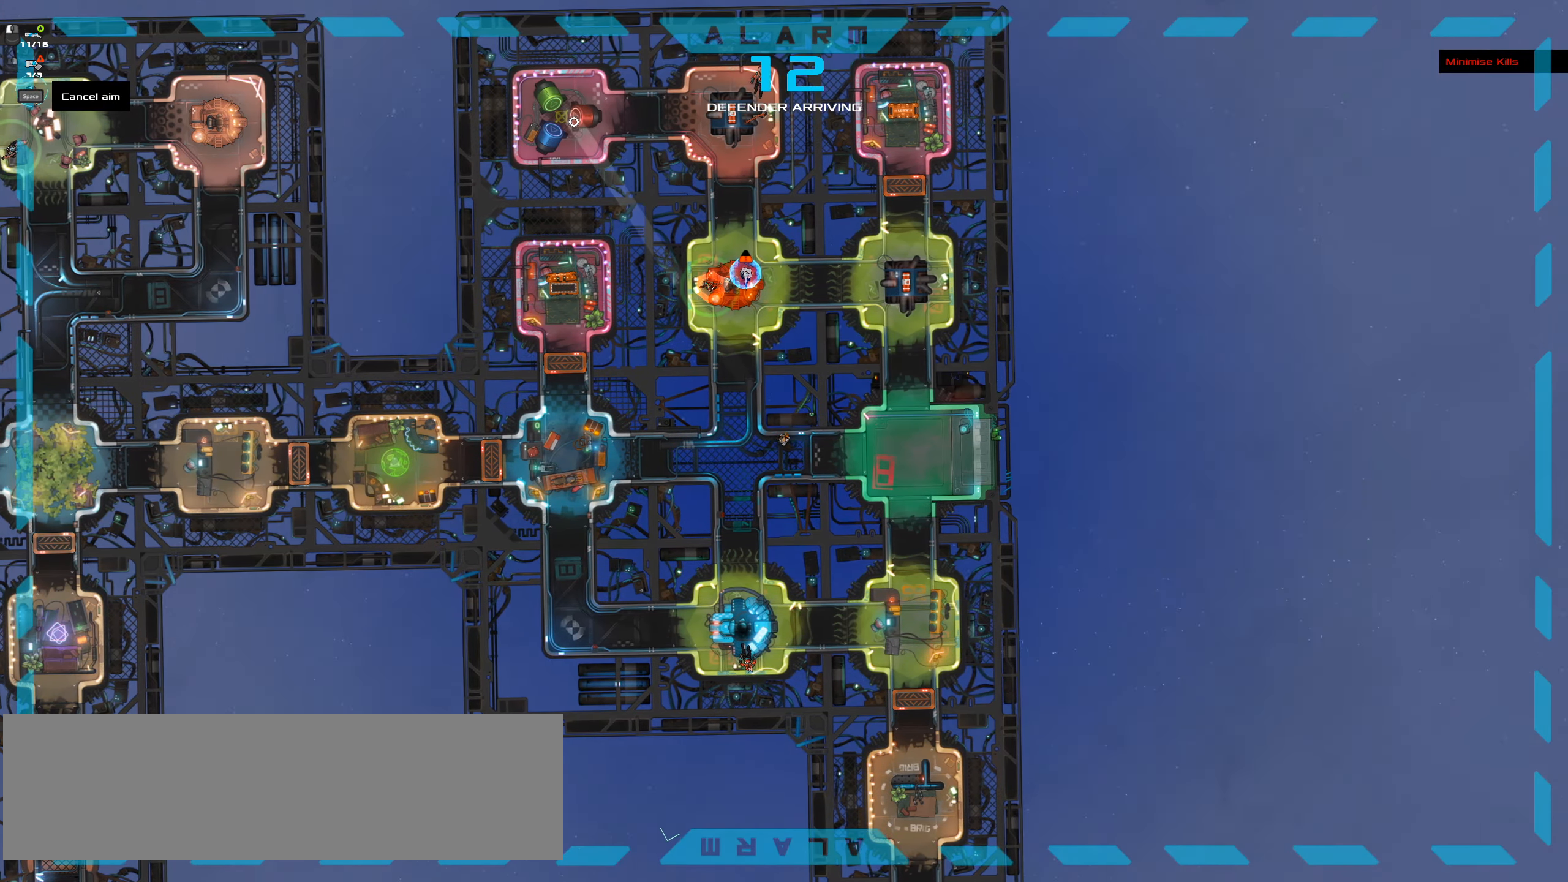
{"keys": ["ctrl_l", "d", "space"], "mouse": ["right"], "events": [[483, "space", "down"]]}
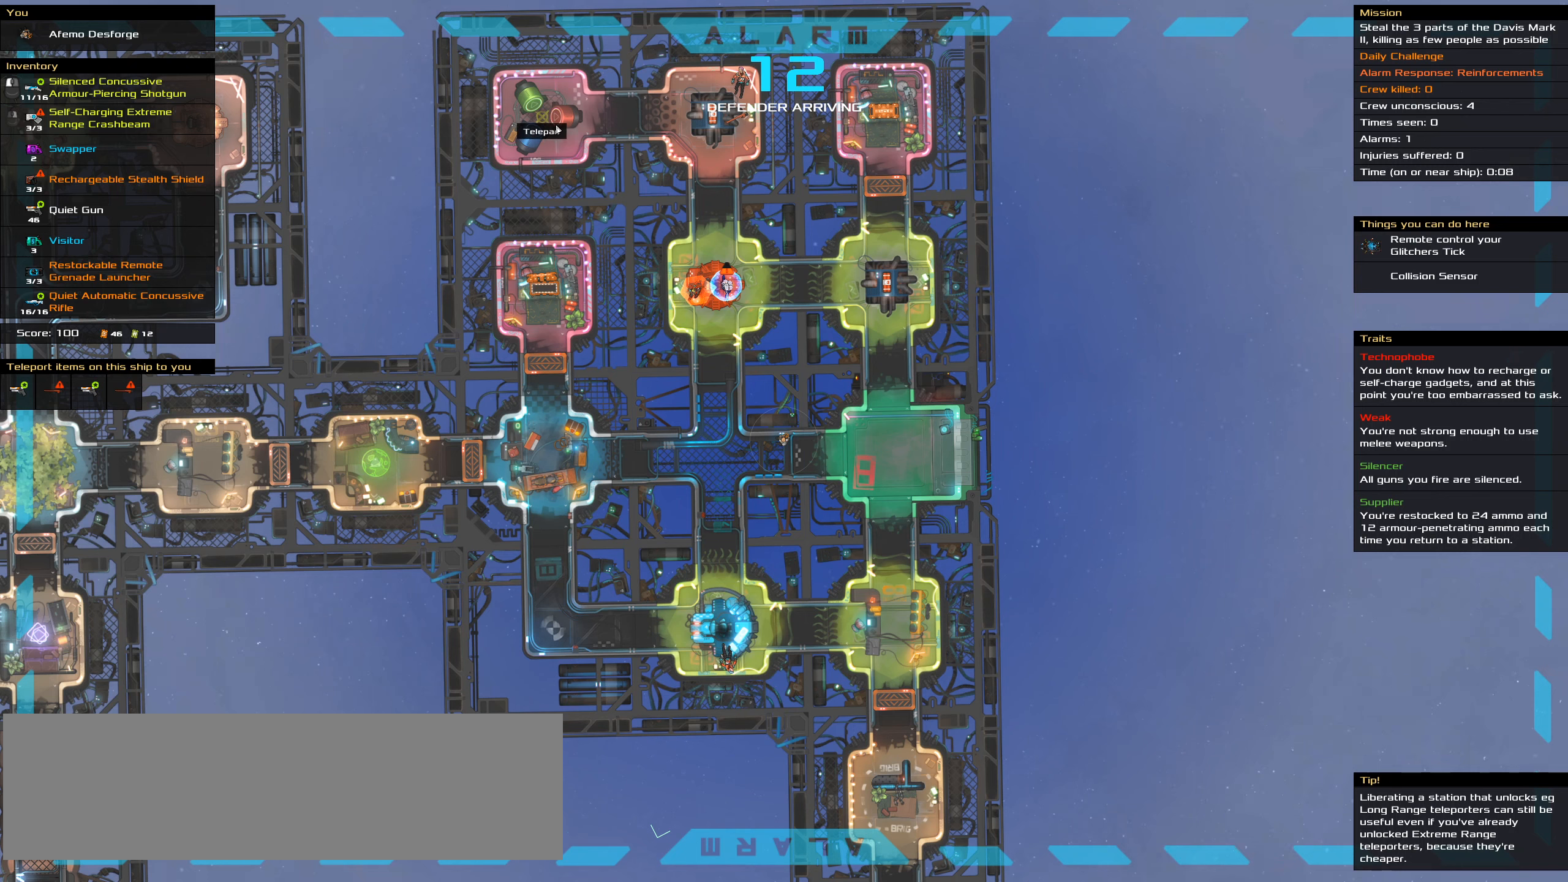
{"keys": ["ctrl_l"], "mouse": ["right"], "events": [[167, "d", "up"], [167, "space", "up"], [267, "mouse_right", "up"], [400, "mouse_right", "down"]]}
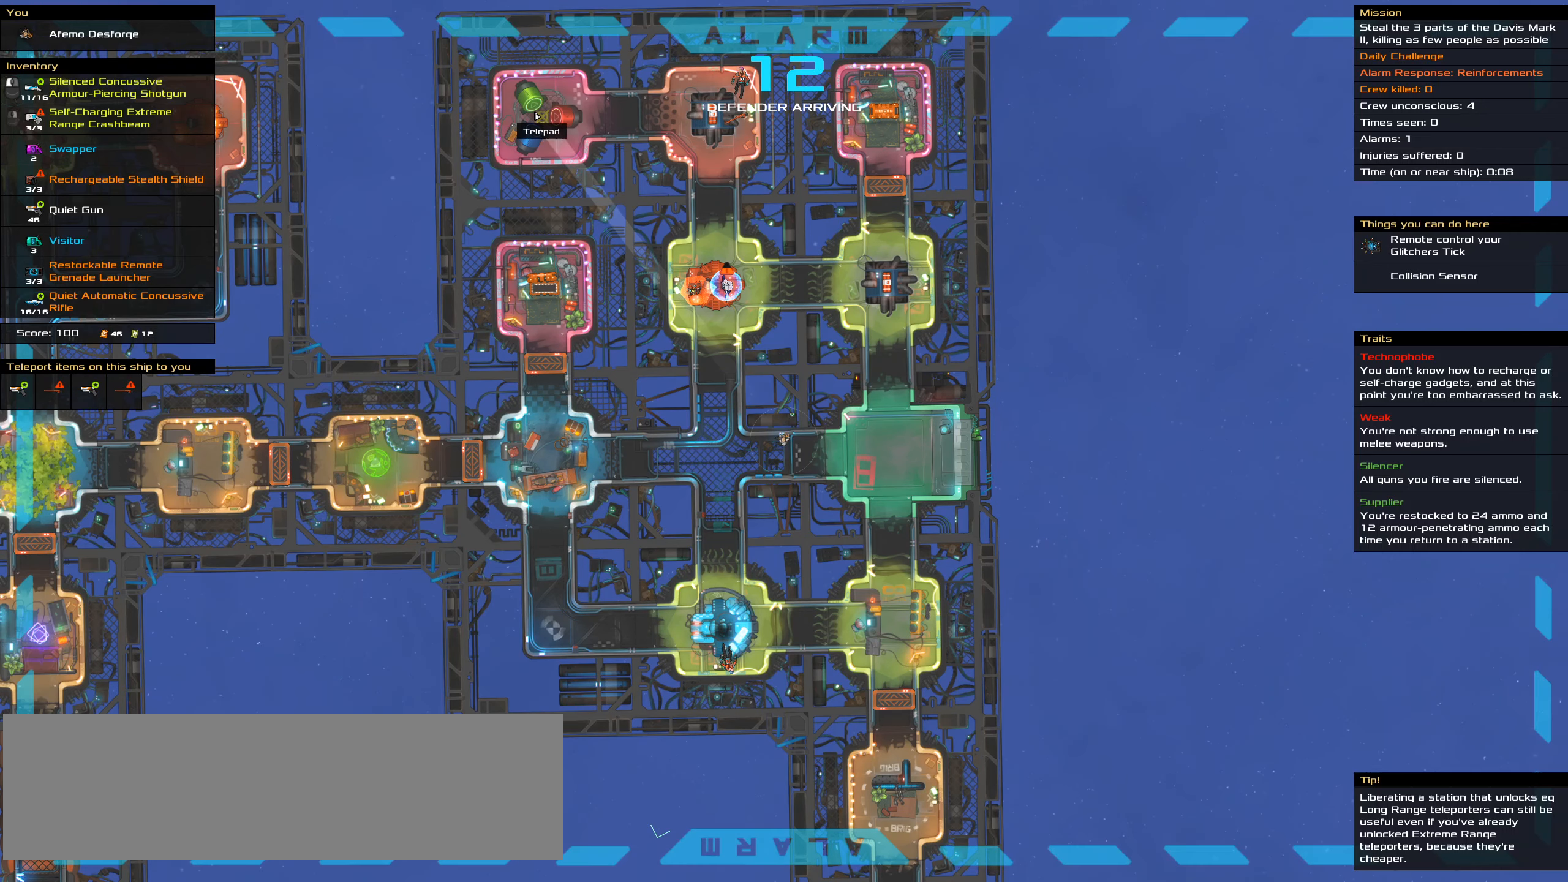
{"keys": ["ctrl_l"], "mouse": ["right"], "events": []}
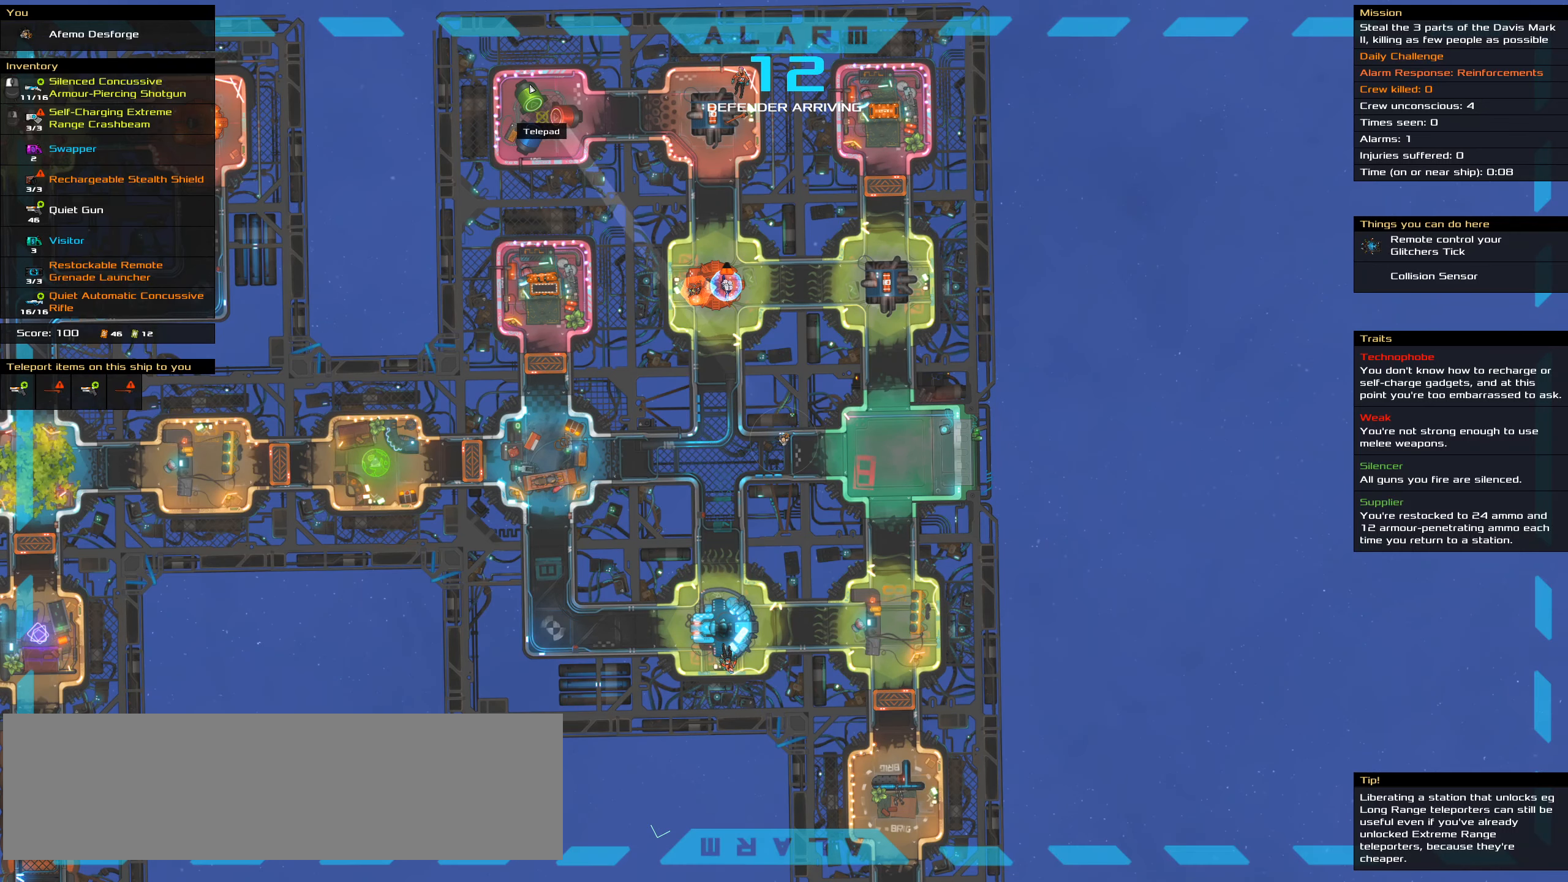
{"keys": ["ctrl_l"], "mouse": ["right"], "events": []}
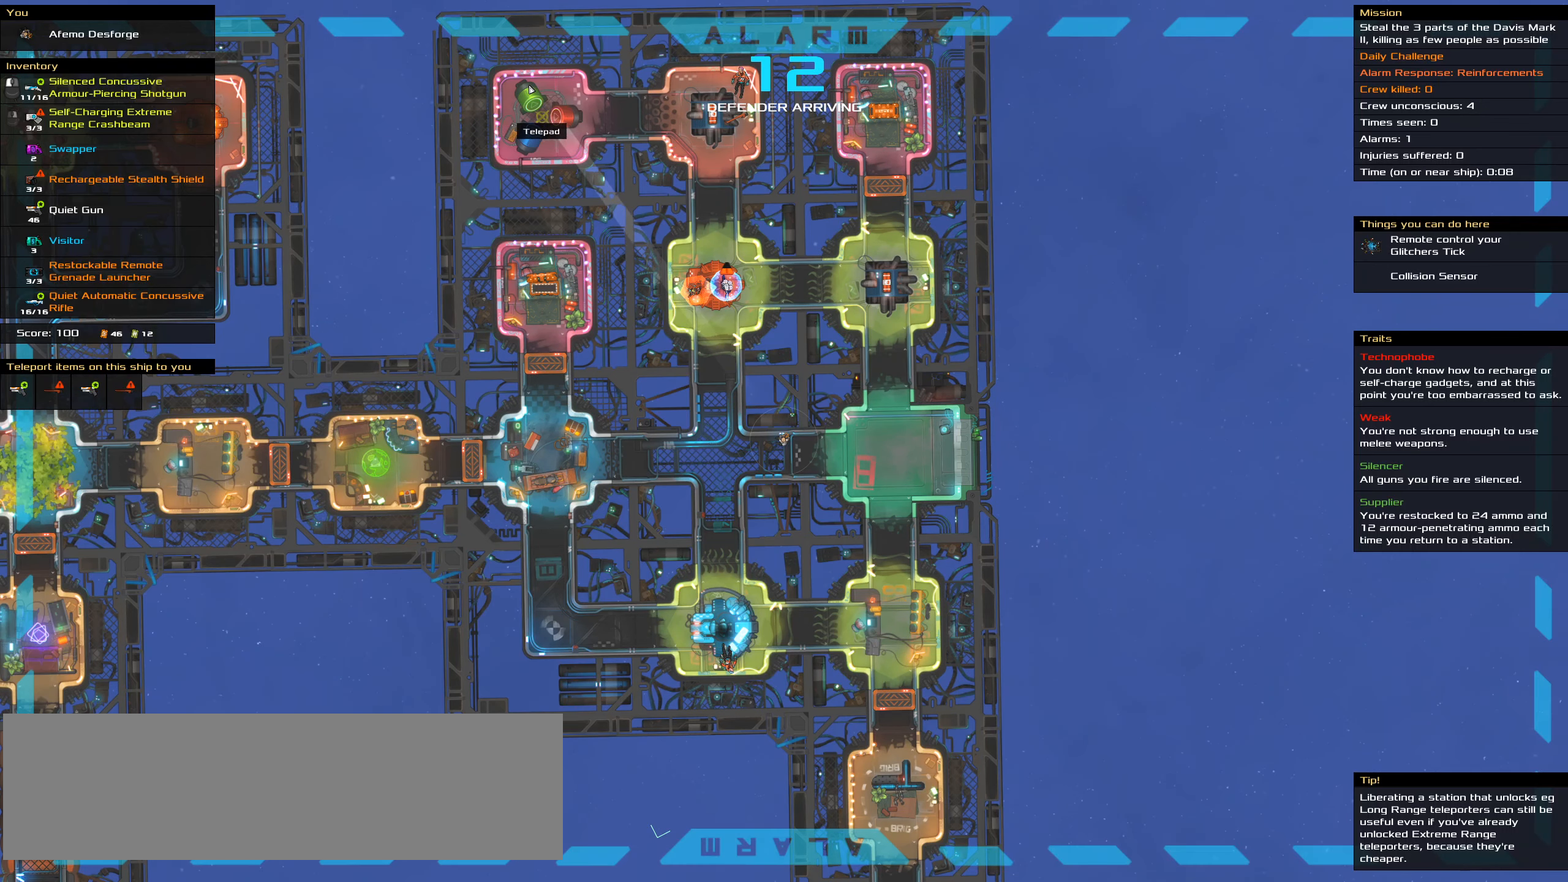
{"keys": ["ctrl_l"], "mouse": ["right"], "events": []}